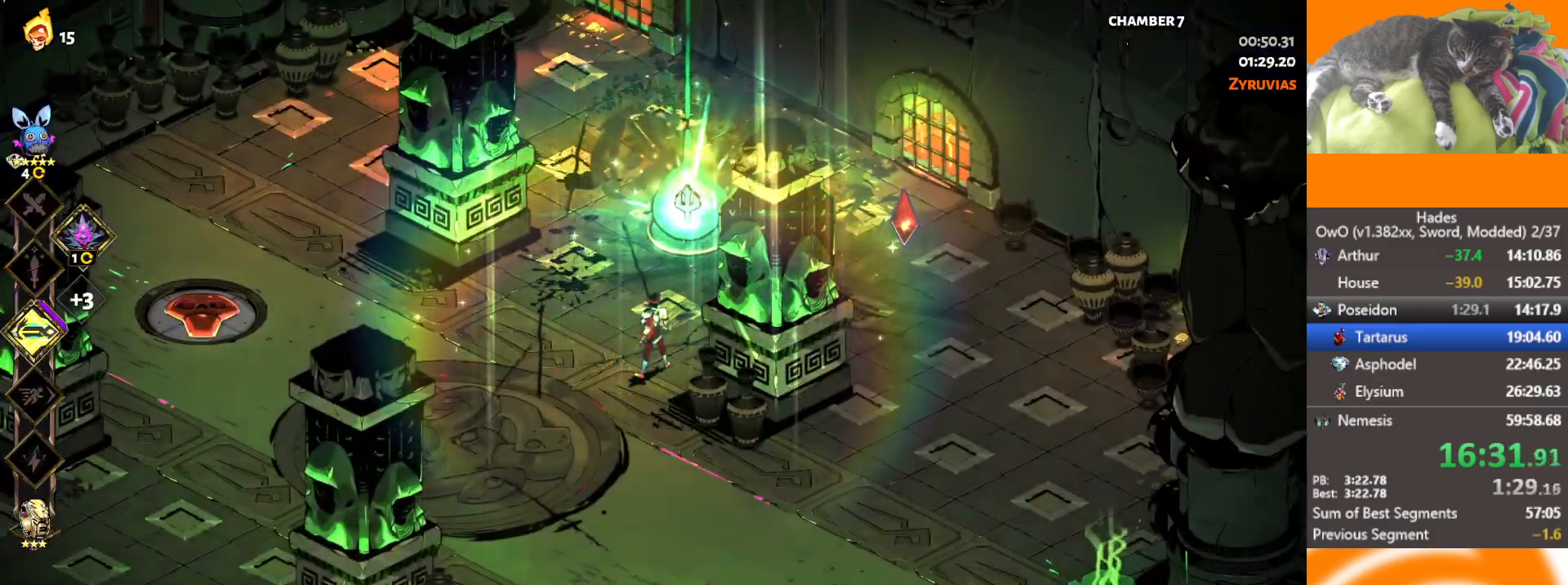
Gameplay with a controller (Xbox layout); each line is a JSON object with the inputs held at the frame after it. "events" lists button and stick changes between this image and that frame as [ms after this image, input, new state], when the widget could be followed in between. Not read: L1 L2 R1 R2.
{"buttons": [], "left_stick": "center", "right_stick": "center", "events": [[350, "B", "down"], [433, "B", "up"]]}
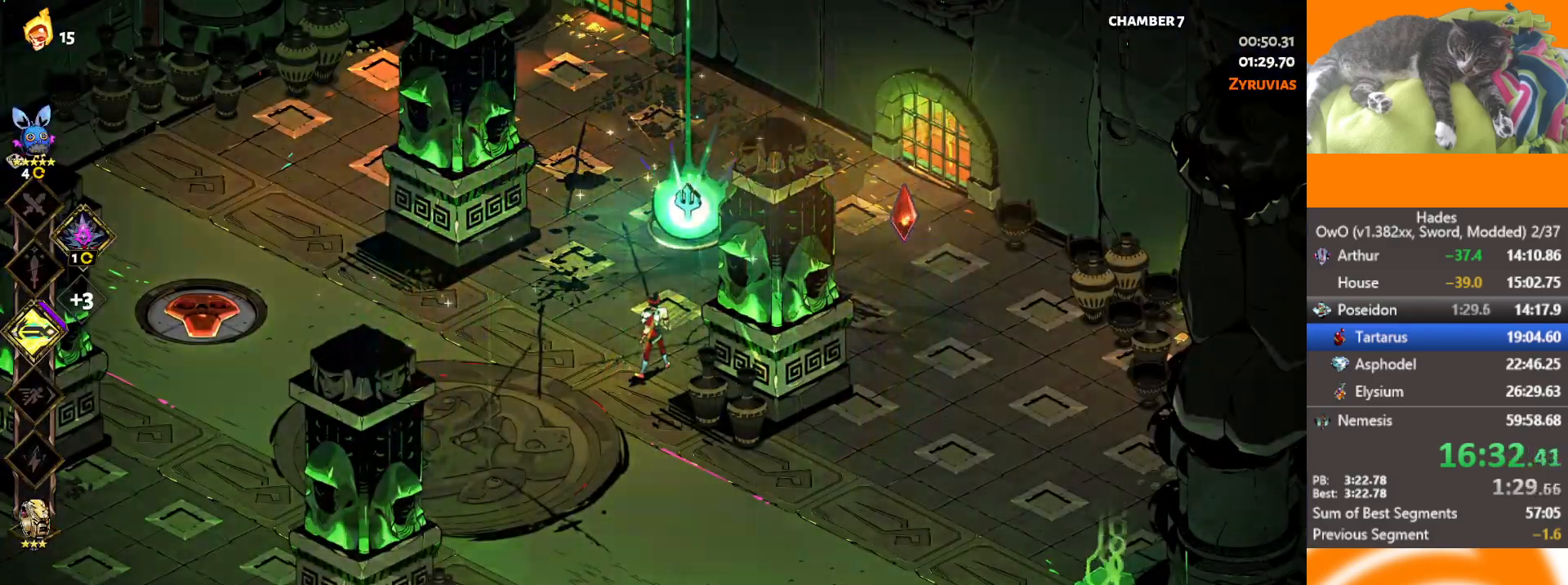
{"buttons": ["B"], "left_stick": "center", "right_stick": "center", "events": [[17, "B", "down"], [100, "B", "up"], [183, "B", "down"], [250, "B", "up"], [333, "B", "down"], [400, "B", "up"], [467, "B", "down"]]}
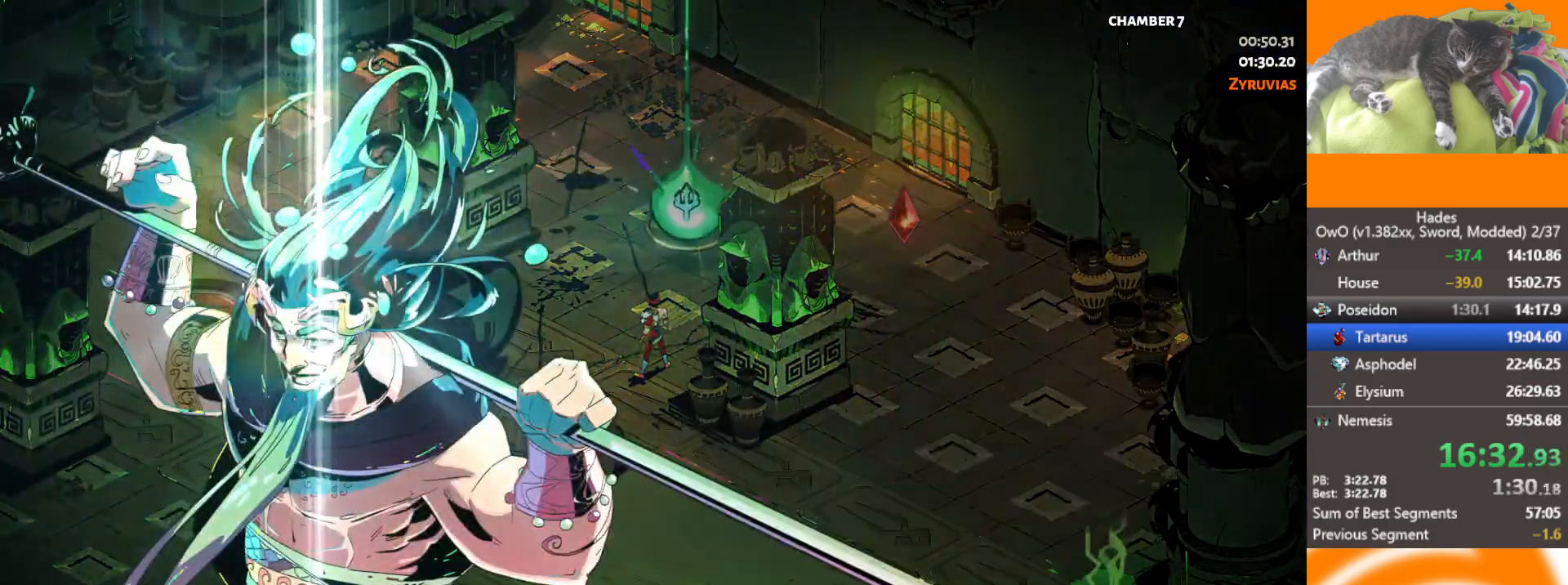
{"buttons": [], "left_stick": "center", "right_stick": "center", "events": [[117, "B", "up"]]}
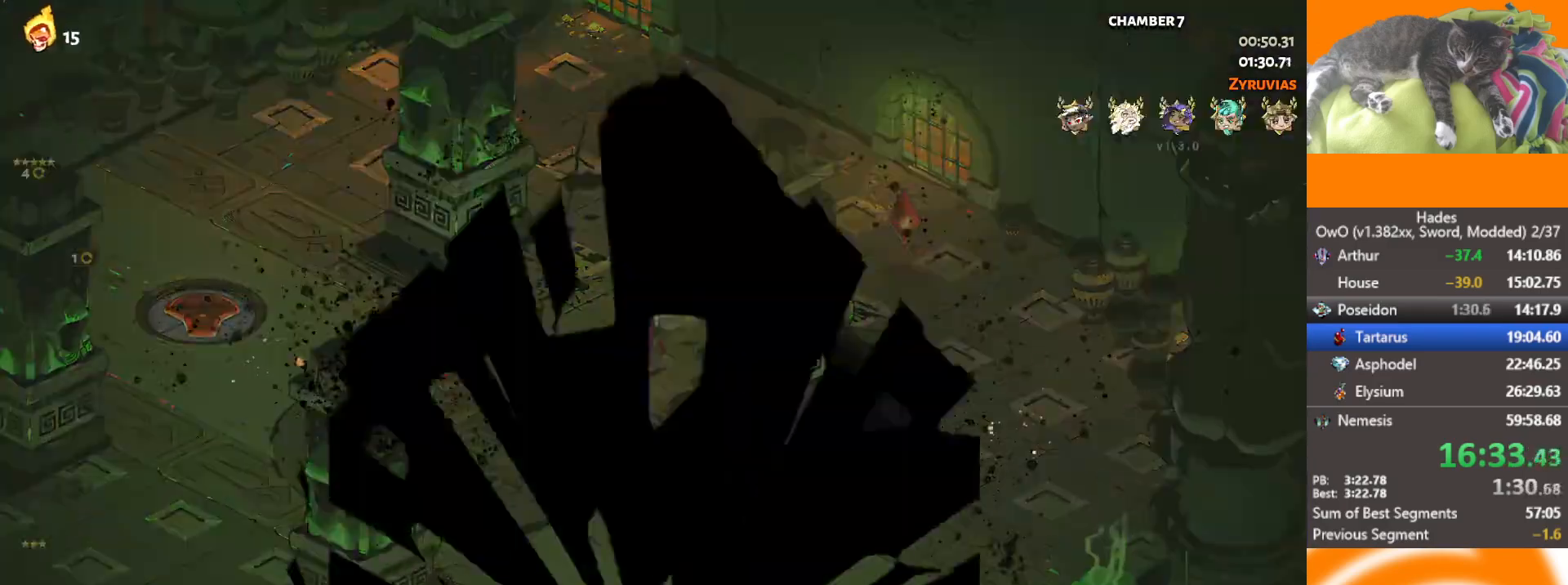
{"buttons": ["DPAD_DOWN"], "left_stick": "center", "right_stick": "center", "events": [[467, "DPAD_DOWN", "down"]]}
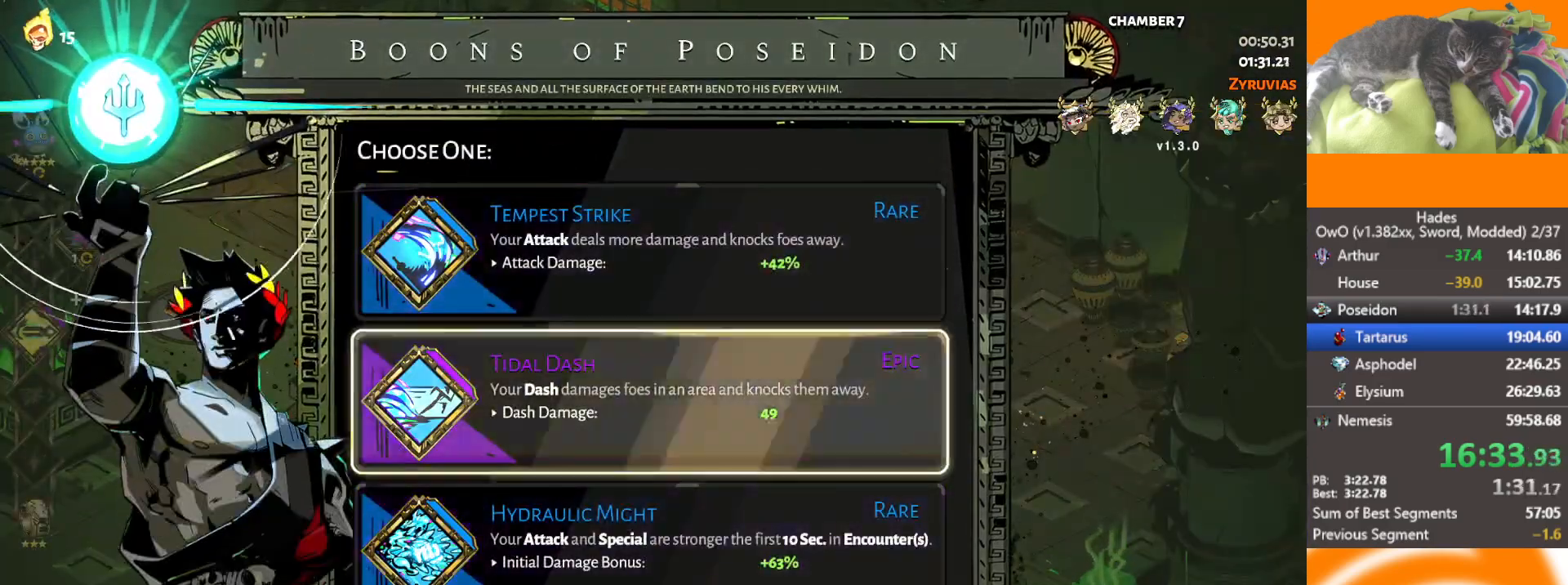
{"buttons": [], "left_stick": "center", "right_stick": "center", "events": [[83, "DPAD_DOWN", "up"], [317, "B", "down"], [450, "B", "up"]]}
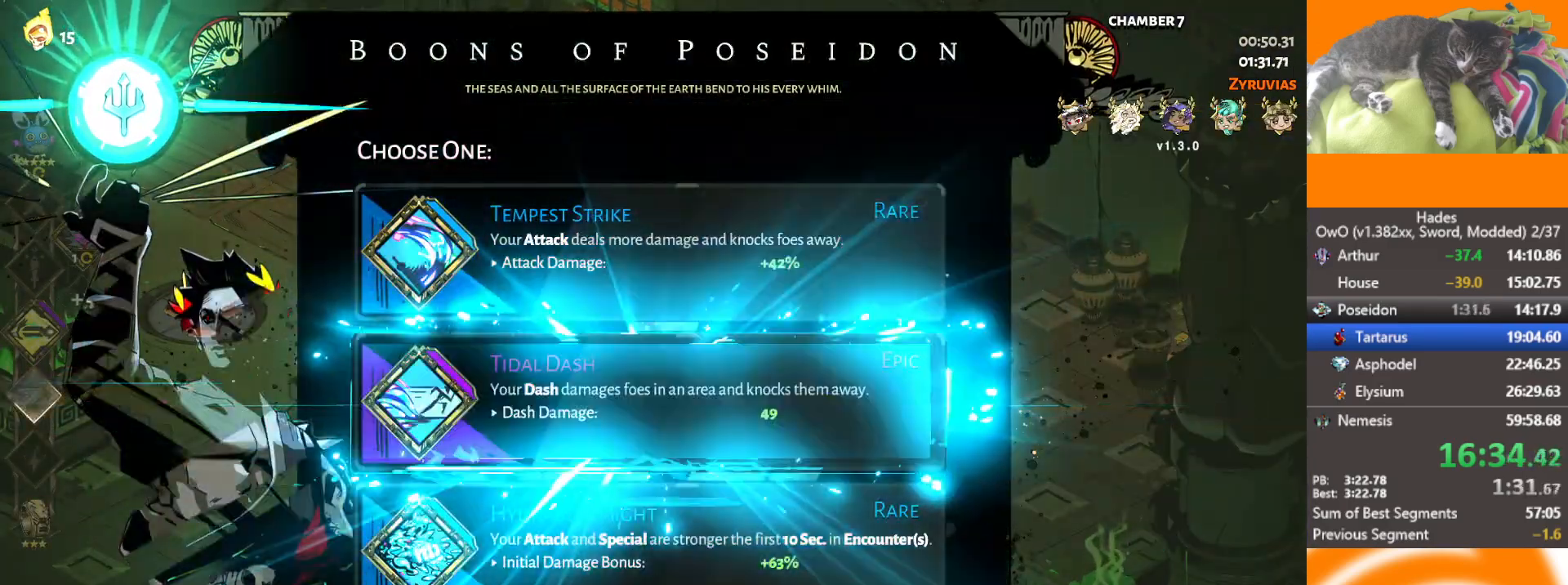
{"buttons": [], "left_stick": "left", "right_stick": "center", "events": [[100, "left_stick", "left"], [250, "A", "down"], [333, "A", "up"], [383, "A", "down"], [483, "A", "up"]]}
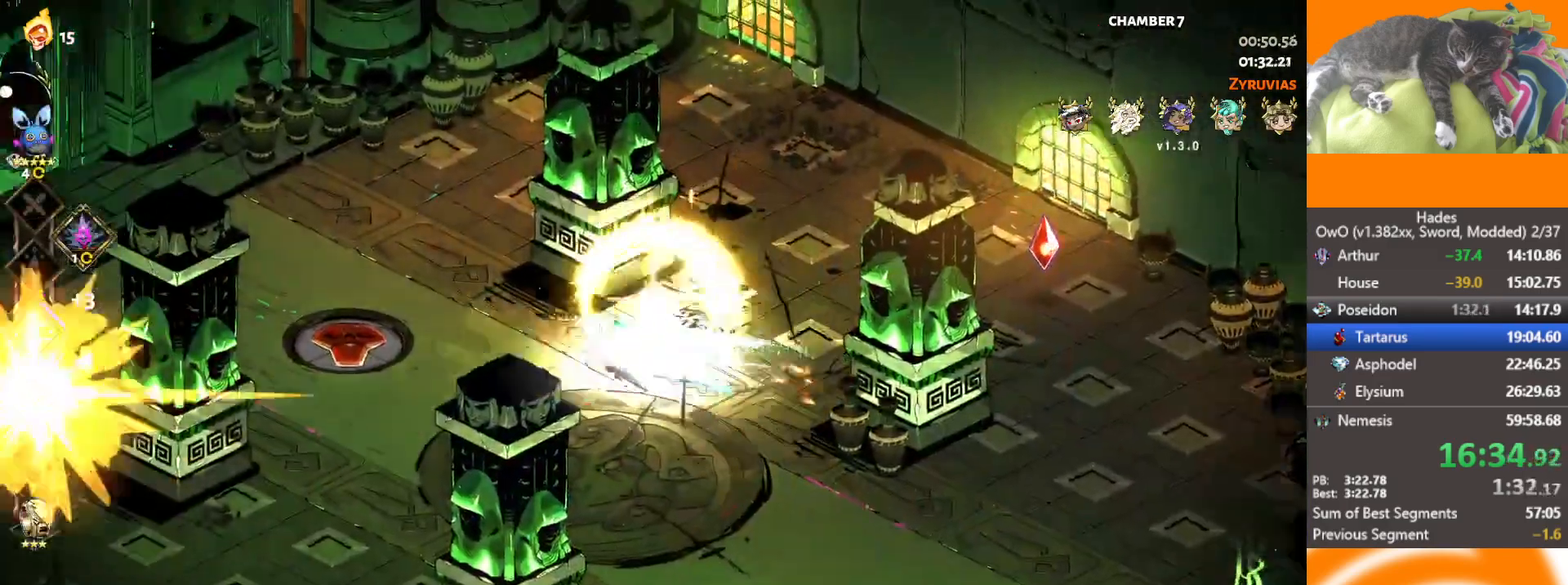
{"buttons": [], "left_stick": "left", "right_stick": "center", "events": [[33, "A", "down"], [133, "A", "up"], [183, "A", "down"], [350, "A", "up"]]}
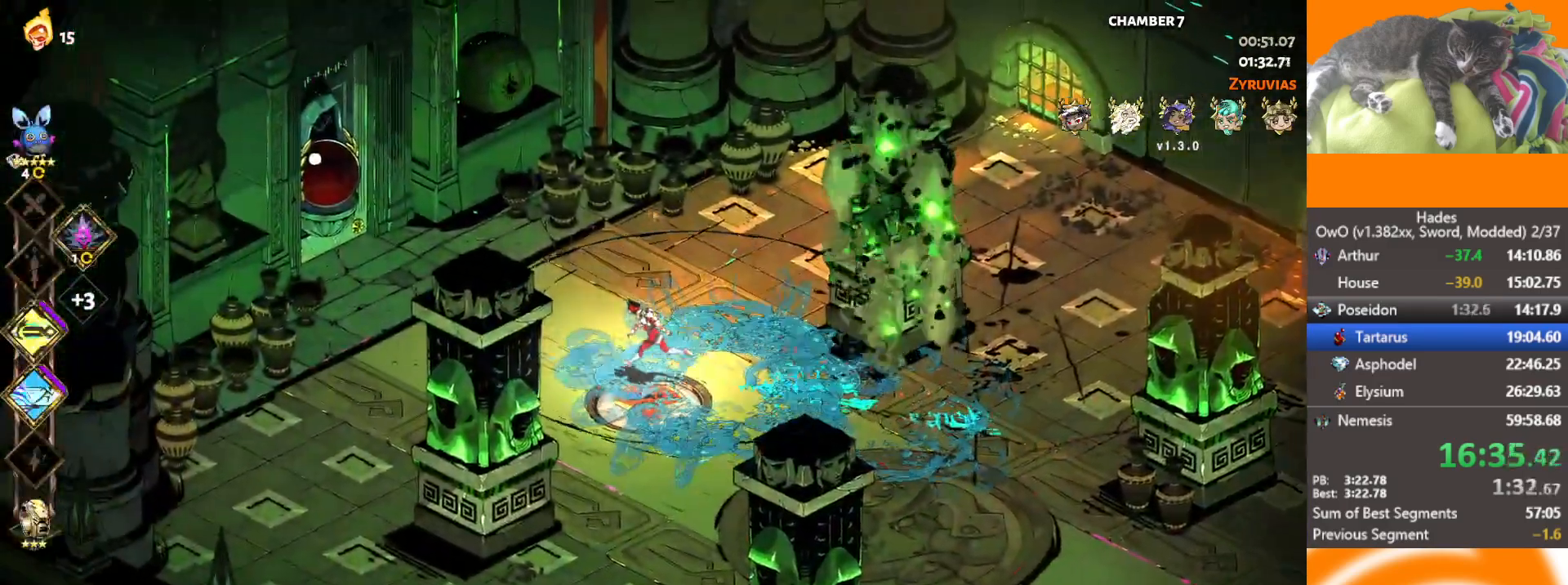
{"buttons": ["Y"], "left_stick": "center", "right_stick": "center", "events": [[100, "A", "down"], [167, "A", "up"], [217, "A", "down"], [300, "A", "up"], [433, "Y", "down"], [467, "left_stick", "center"]]}
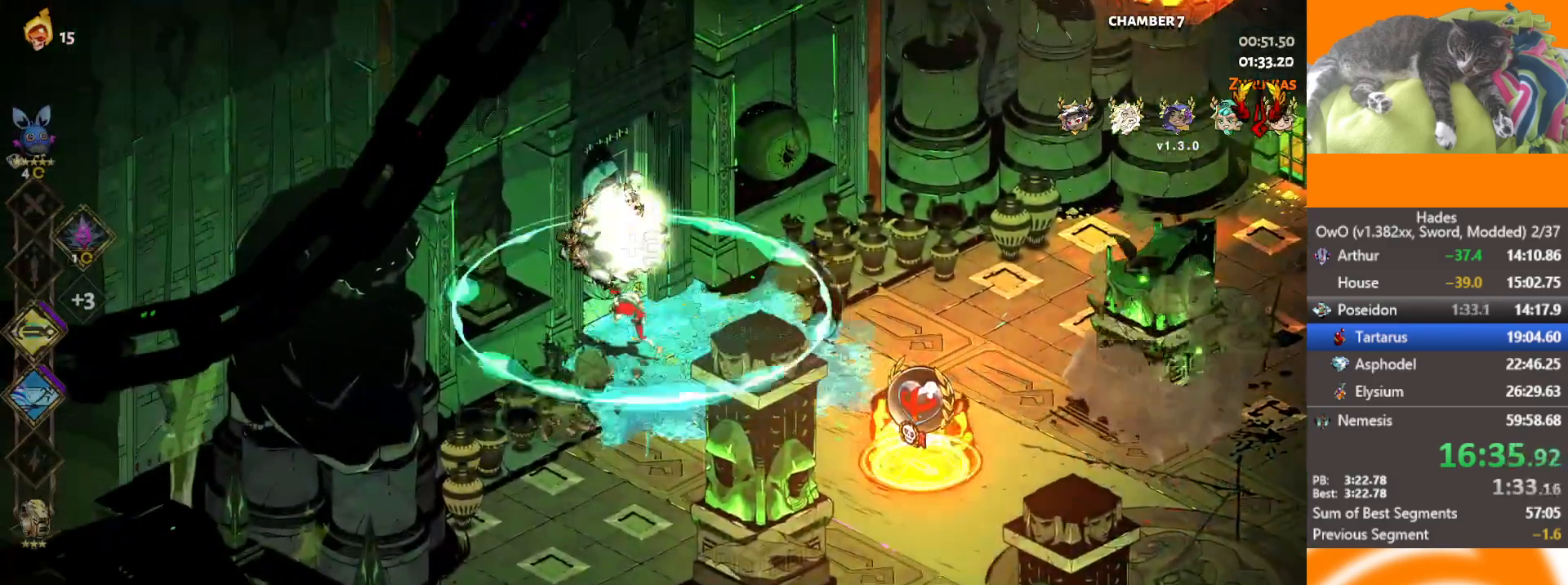
{"buttons": [], "left_stick": "up-left", "right_stick": "center", "events": [[100, "Y", "up"], [367, "left_stick", "up-left"]]}
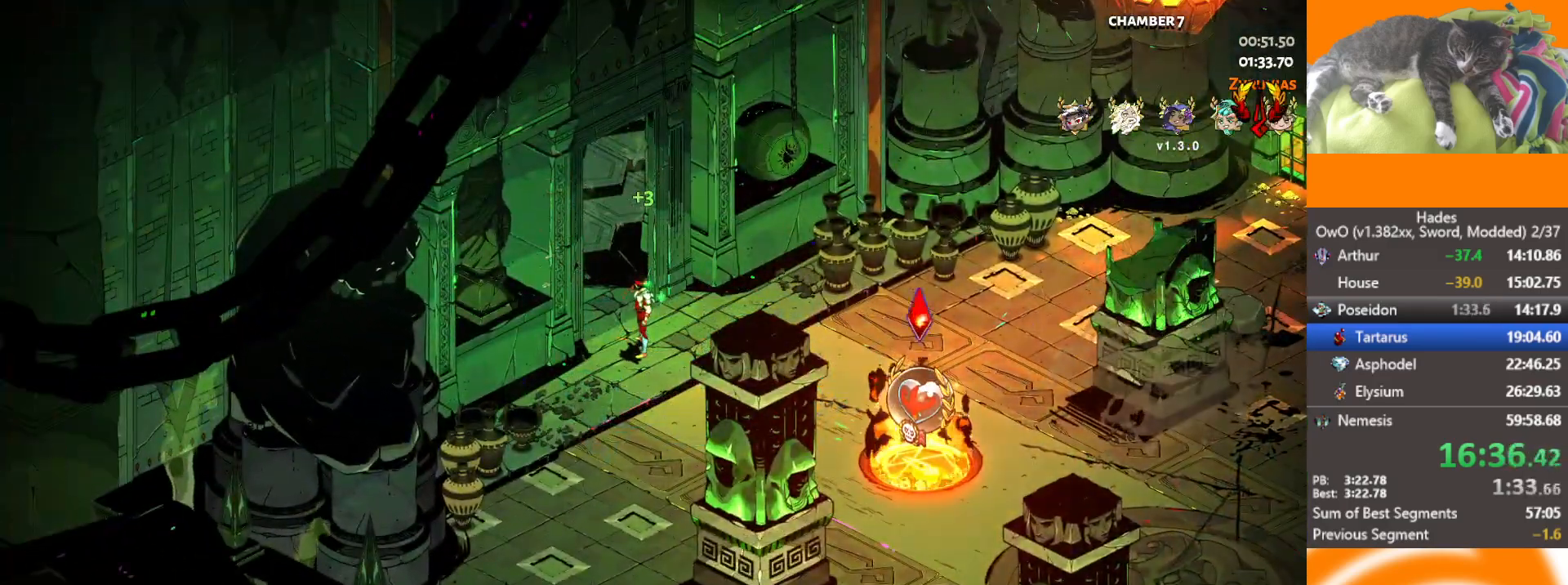
{"buttons": [], "left_stick": "up-left", "right_stick": "center", "events": []}
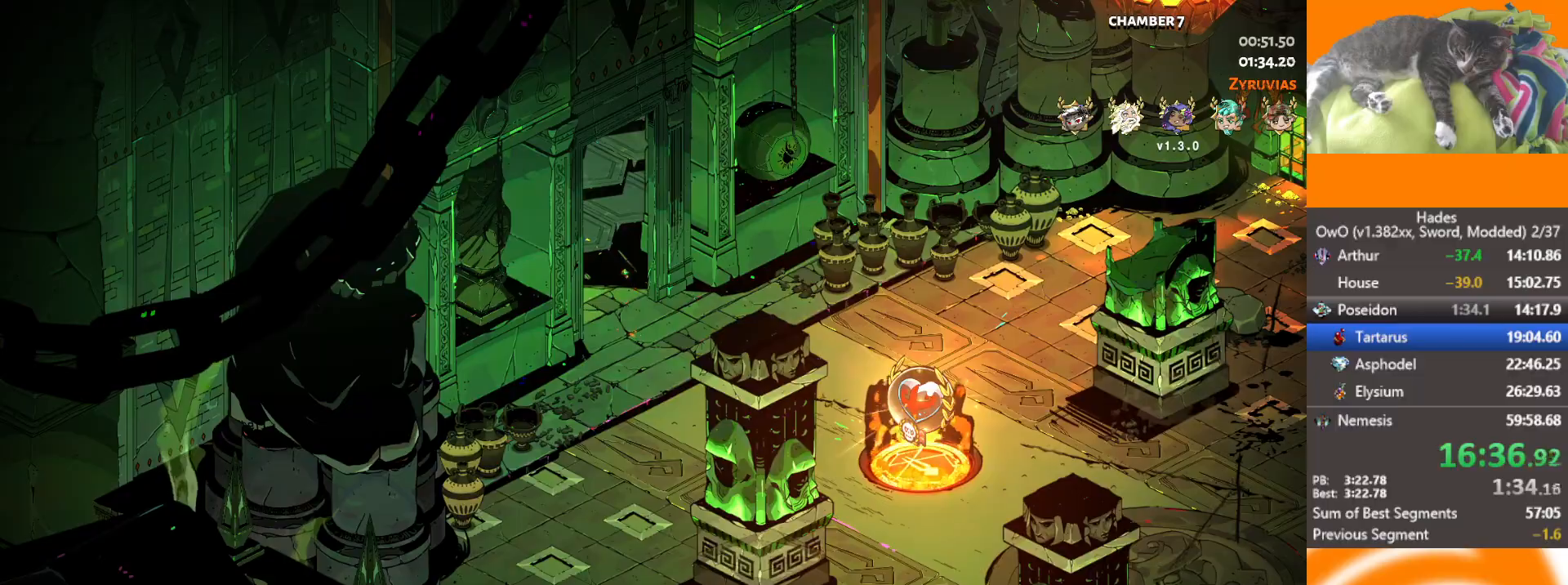
{"buttons": [], "left_stick": "up-left", "right_stick": "center", "events": []}
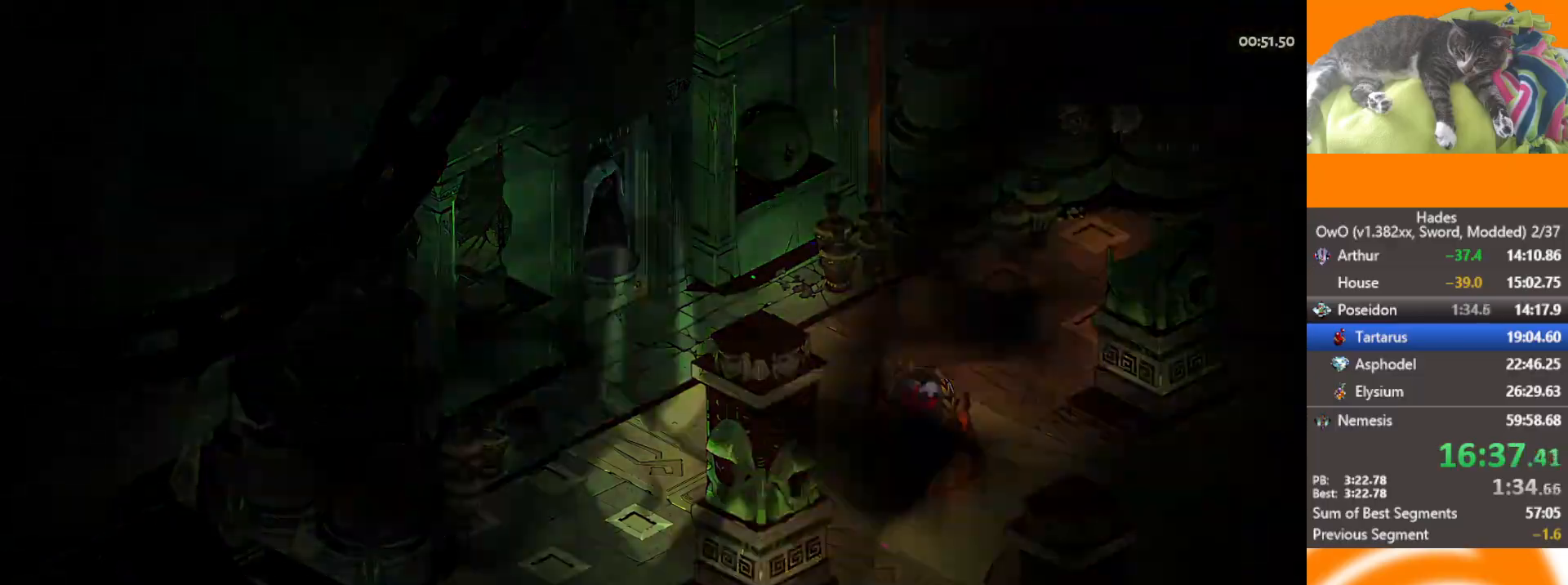
{"buttons": ["A"], "left_stick": "up-left", "right_stick": "center", "events": [[133, "A", "down"], [217, "A", "up"], [283, "A", "down"], [350, "A", "up"], [433, "A", "down"]]}
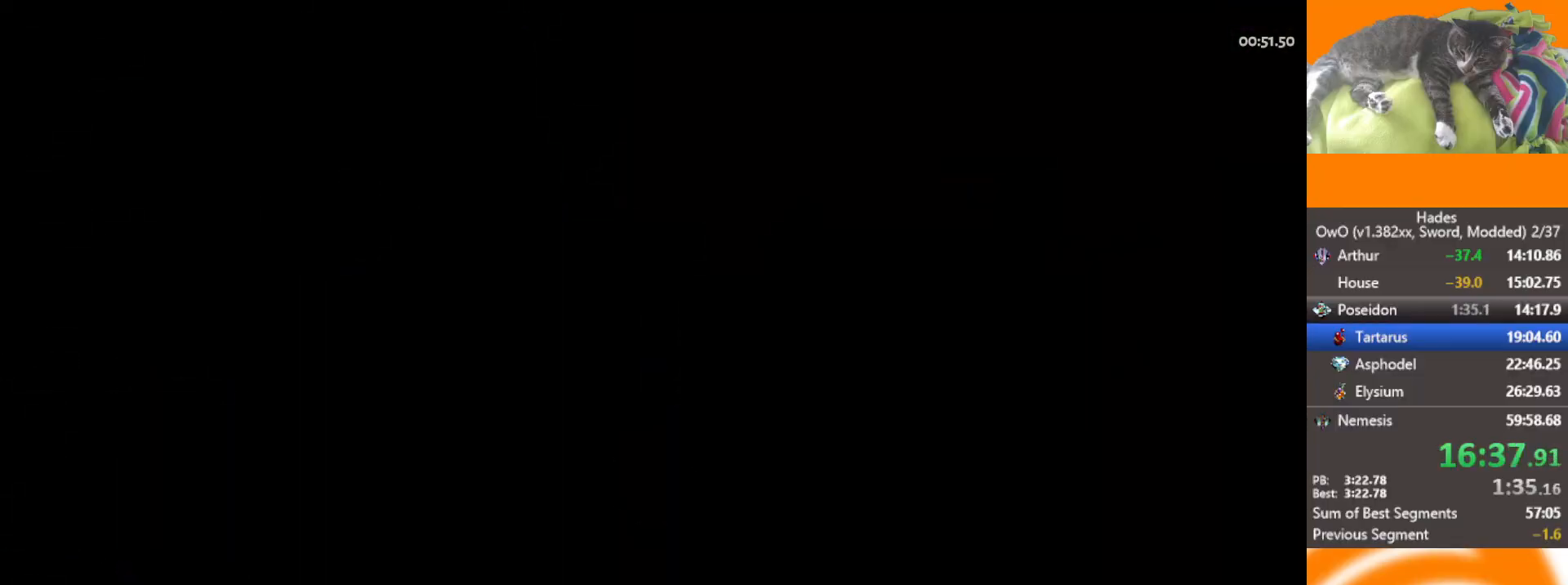
{"buttons": ["A"], "left_stick": "up-left", "right_stick": "center", "events": [[17, "A", "up"], [100, "A", "down"], [183, "A", "up"], [267, "A", "down"], [367, "A", "up"], [450, "A", "down"]]}
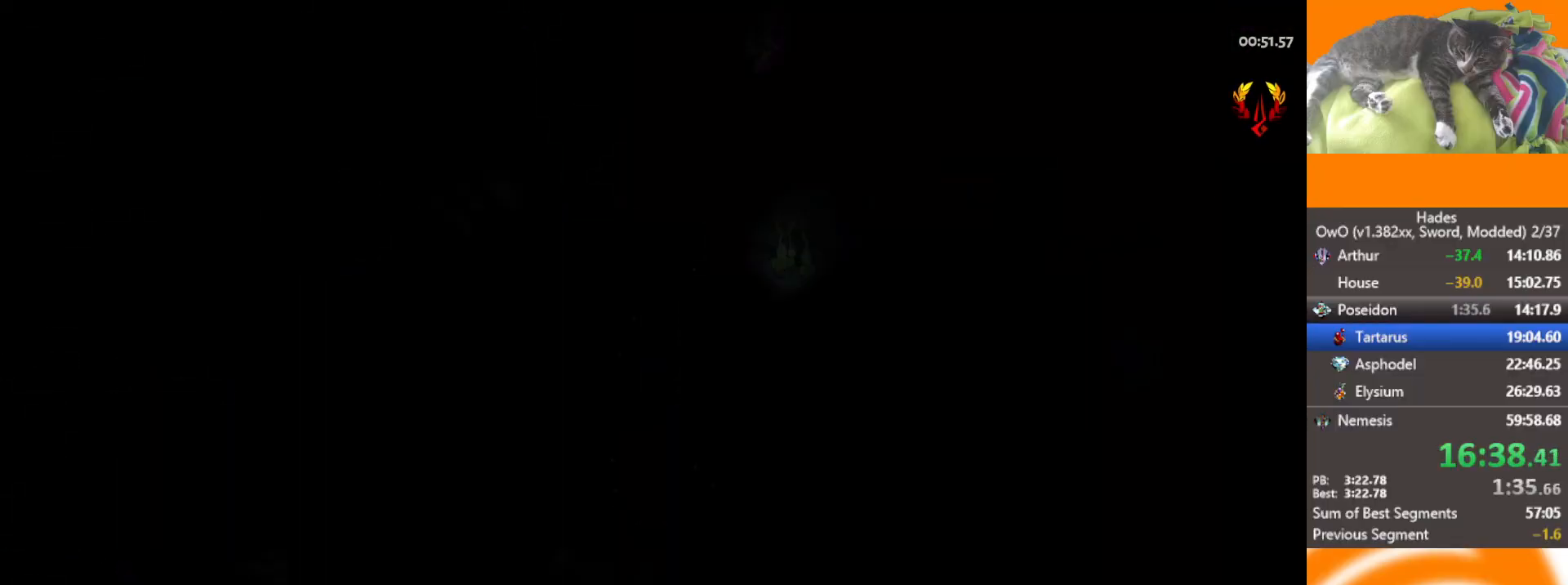
{"buttons": [], "left_stick": "left", "right_stick": "center", "events": [[33, "A", "up"], [117, "A", "down"], [183, "A", "up"], [283, "A", "down"], [300, "left_stick", "left"], [383, "A", "up"]]}
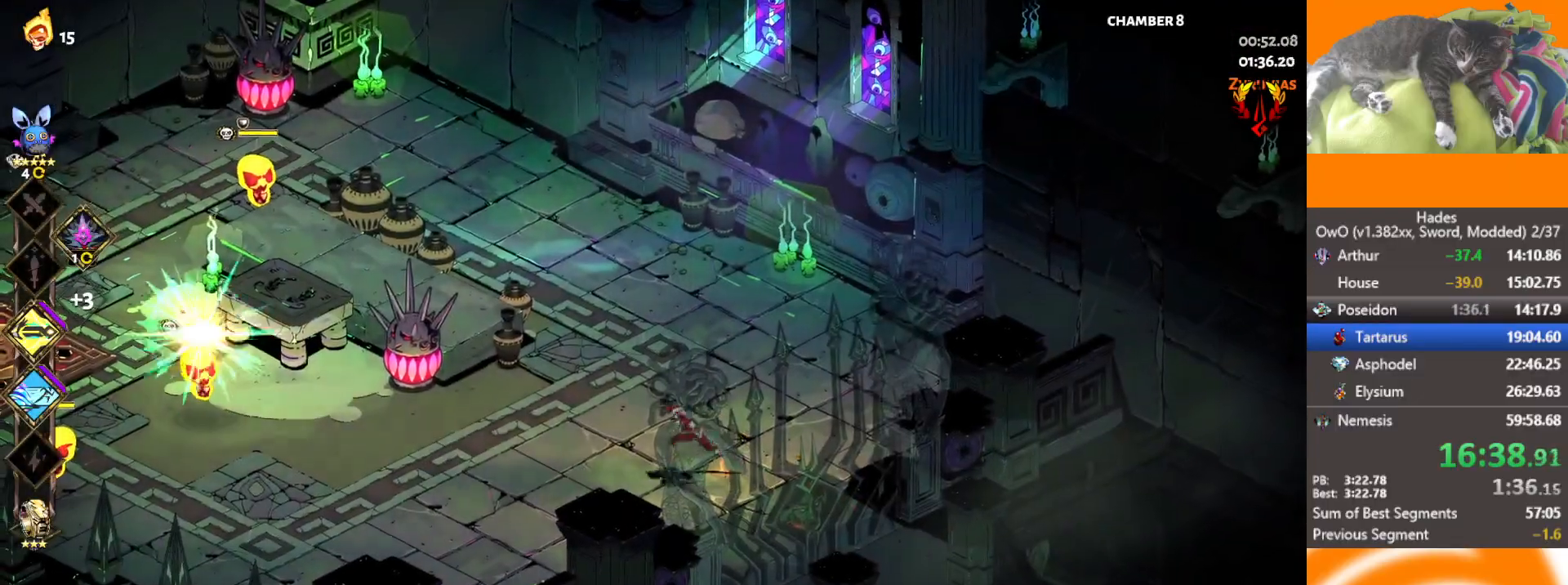
{"buttons": ["A", "X"], "left_stick": "left", "right_stick": "center", "events": [[183, "A", "down"], [283, "A", "up"], [383, "A", "down"], [483, "X", "down"]]}
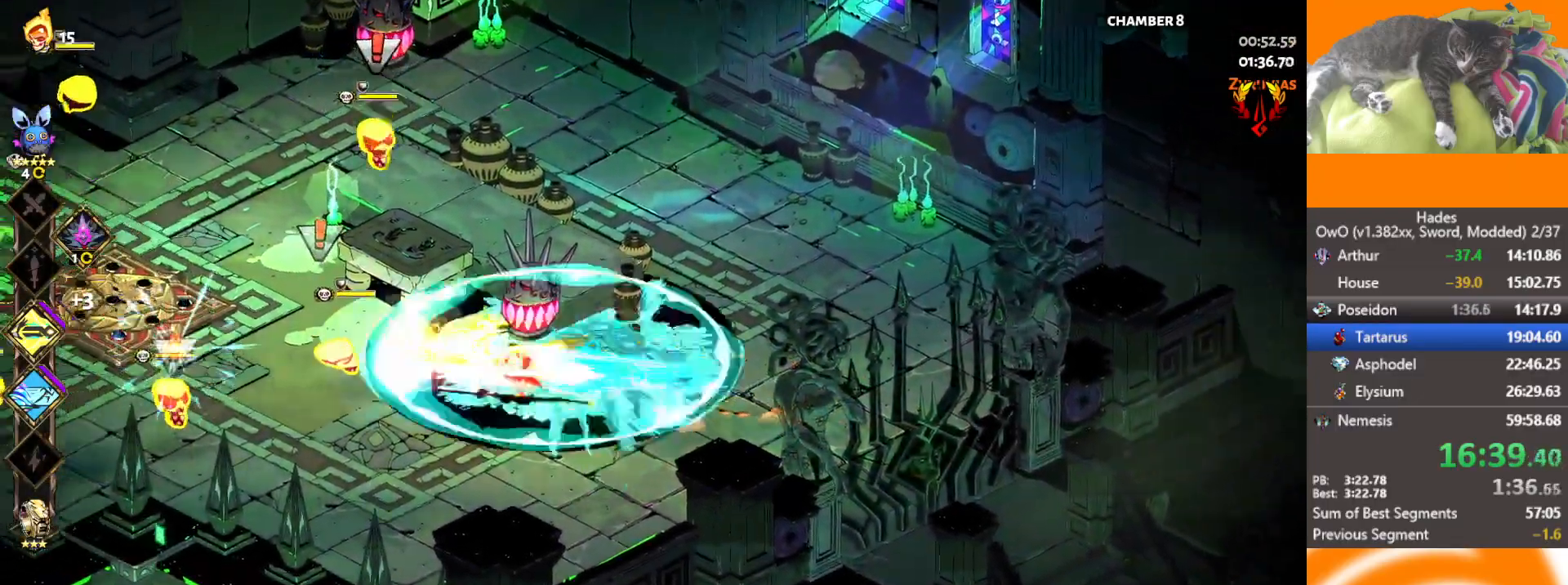
{"buttons": [], "left_stick": "left", "right_stick": "center", "events": [[50, "A", "up"], [133, "left_stick", "down-left"], [167, "X", "up"], [283, "left_stick", "left"]]}
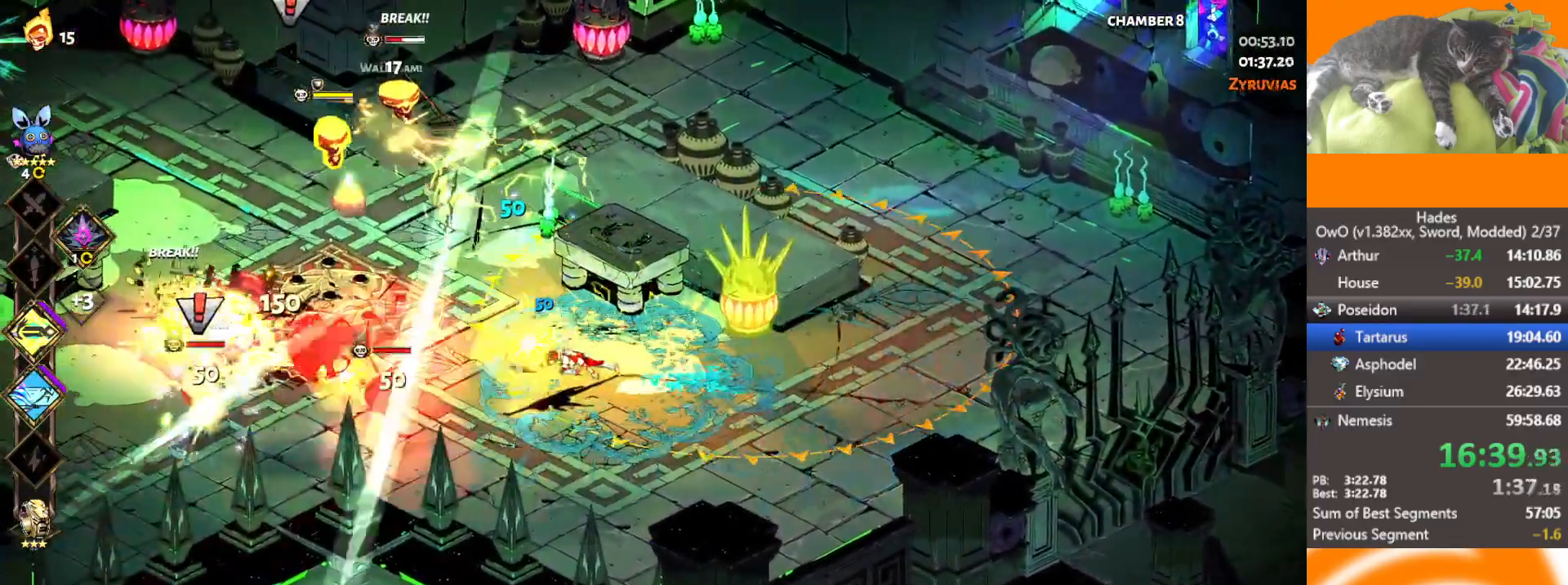
{"buttons": [], "left_stick": "up-left", "right_stick": "center", "events": [[100, "A", "down"], [183, "X", "down"], [267, "A", "up"], [350, "X", "up"], [400, "left_stick", "up-left"]]}
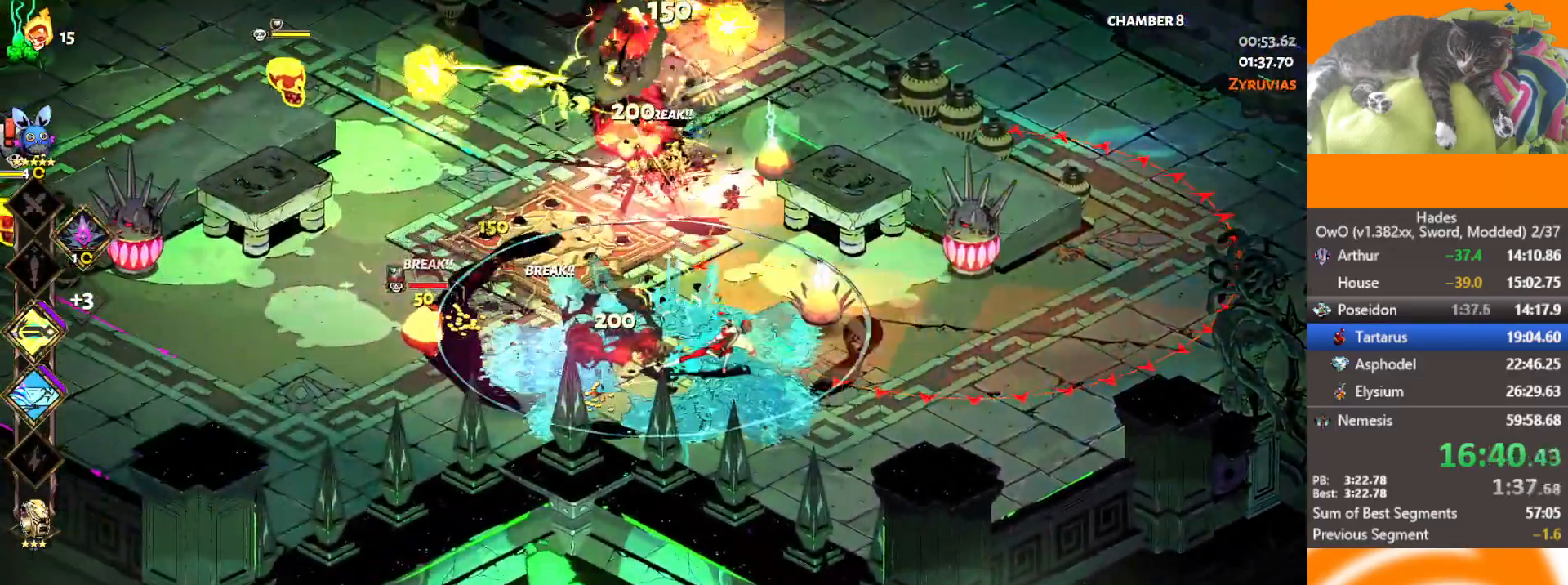
{"buttons": [], "left_stick": "up-left", "right_stick": "center"}
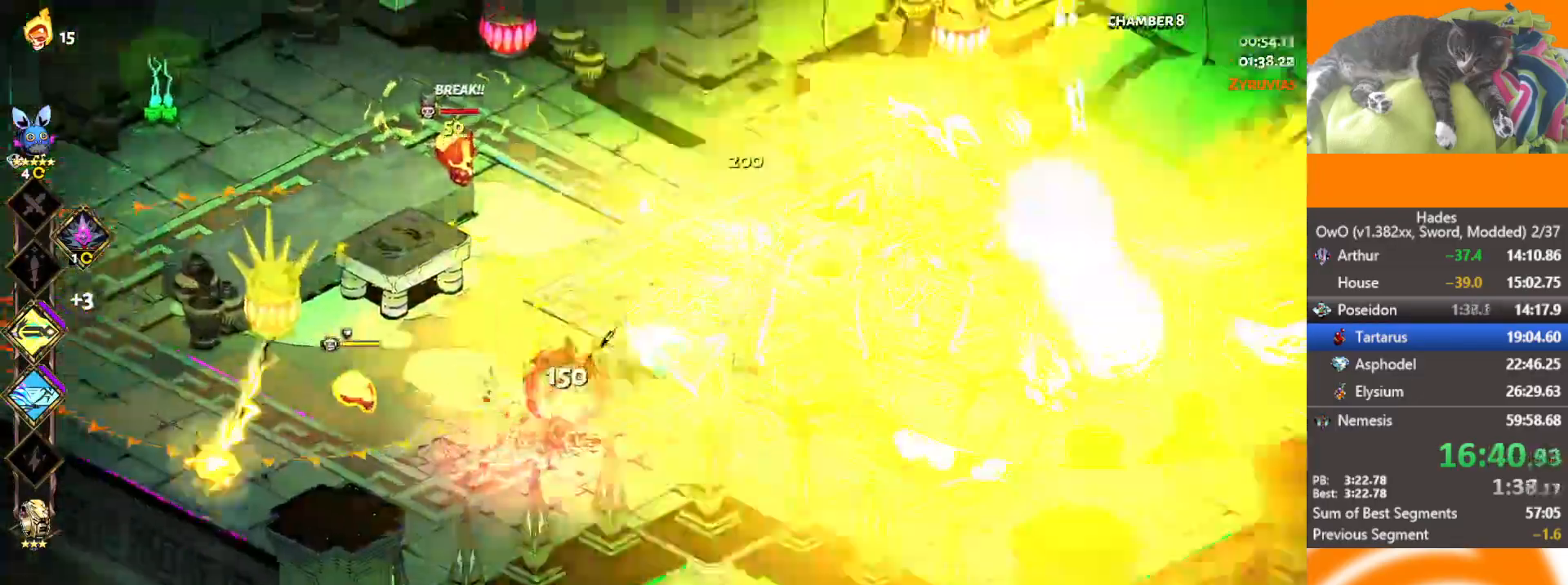
{"buttons": [], "left_stick": "down", "right_stick": "center"}
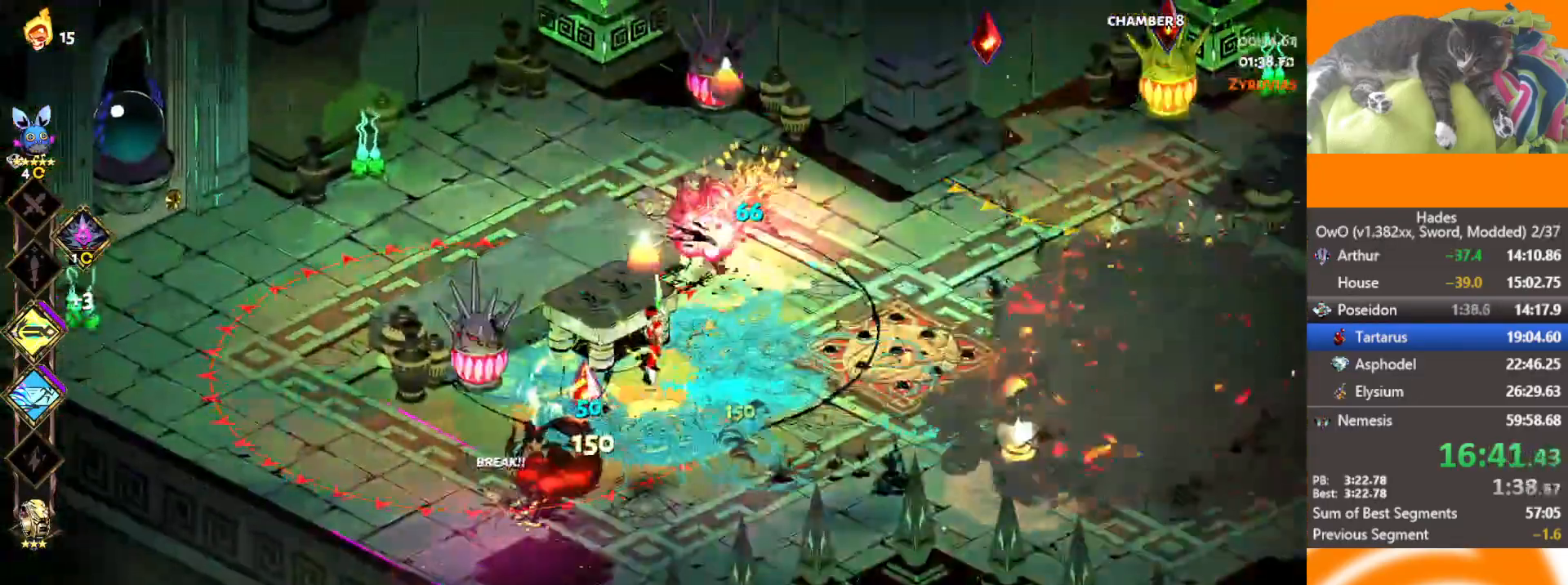
{"buttons": ["A"], "left_stick": "down-right", "right_stick": "center", "events": [[183, "A", "down"], [217, "left_stick", "down-right"], [333, "A", "up"], [417, "A", "down"]]}
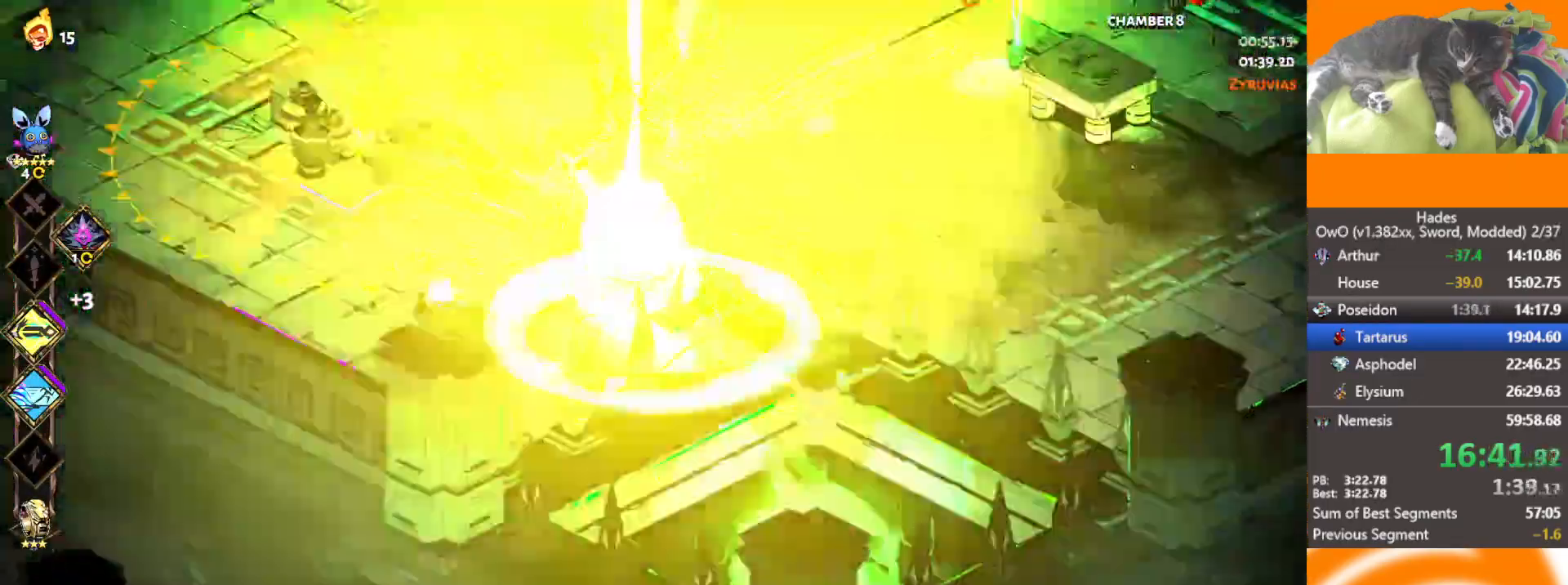
{"buttons": [], "left_stick": "up-right", "right_stick": "center", "events": [[117, "left_stick", "left"], [133, "A", "up"], [500, "left_stick", "up-right"]]}
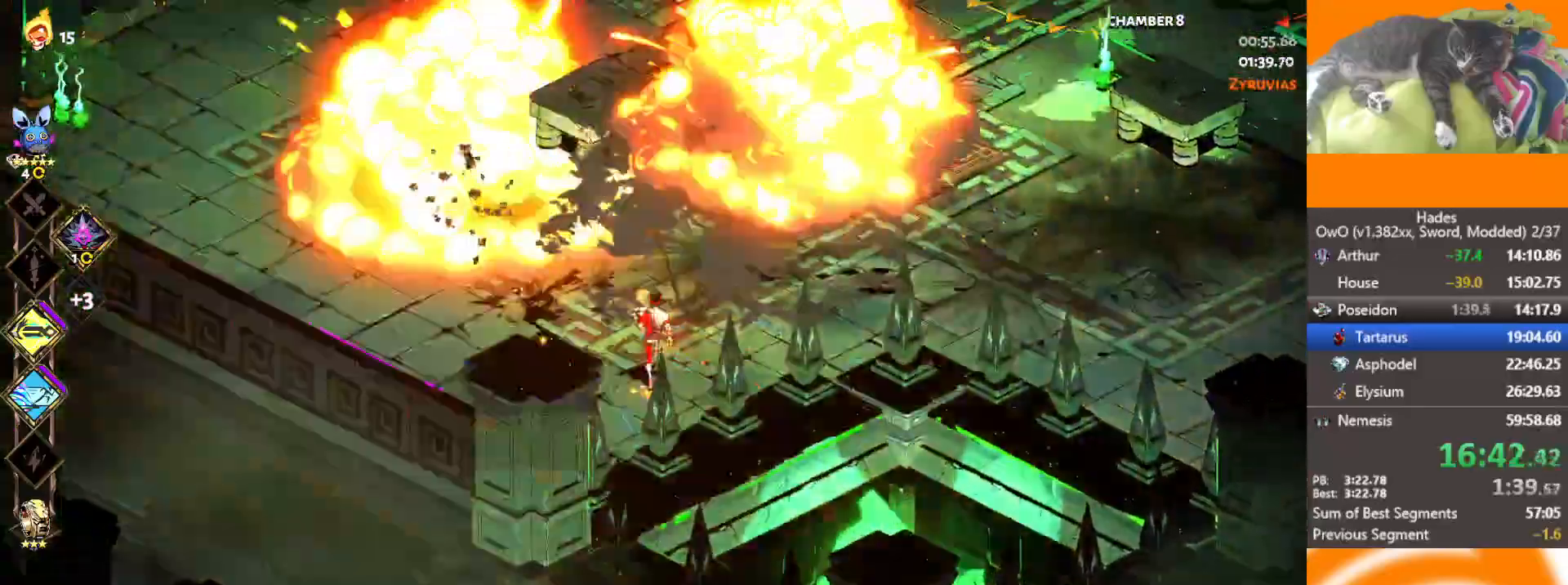
{"buttons": [], "left_stick": "up-right", "right_stick": "center", "events": [[100, "A", "down"], [200, "A", "up"], [300, "A", "down"], [483, "A", "up"]]}
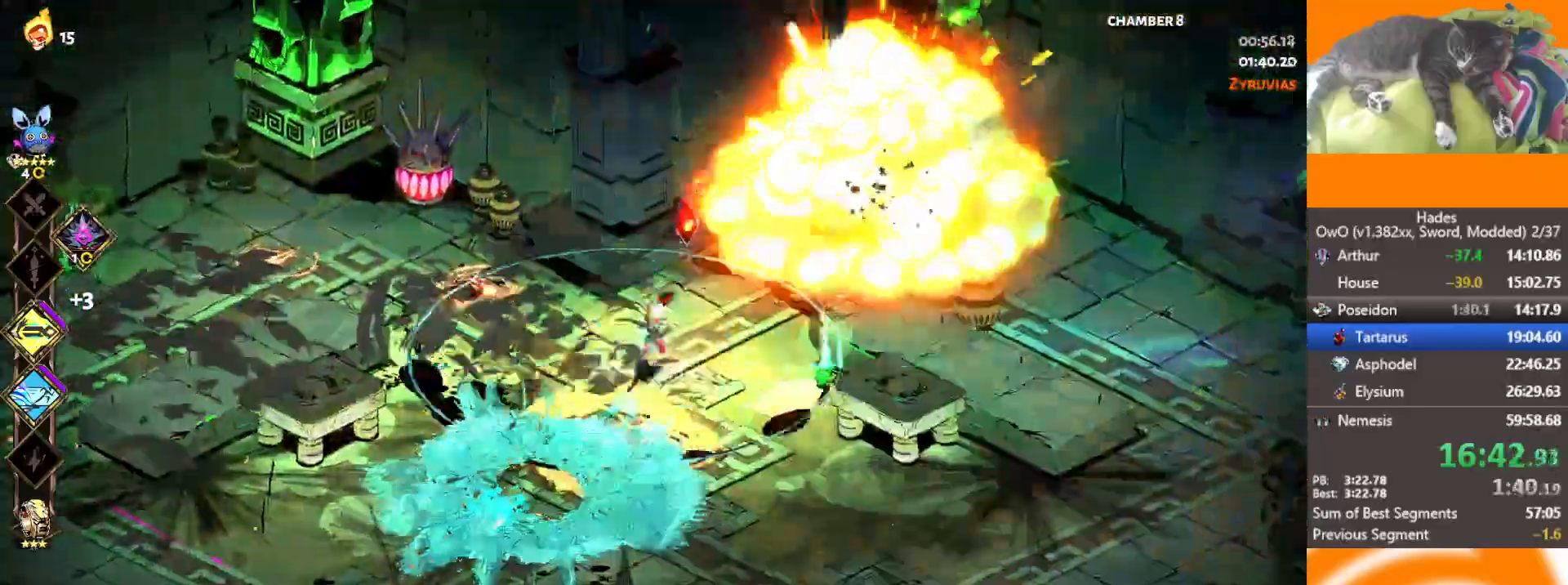
{"buttons": [], "left_stick": "center", "right_stick": "center", "events": [[100, "left_stick", "right"], [267, "left_stick", "down-left"], [317, "left_stick", "left"], [483, "left_stick", "center"]]}
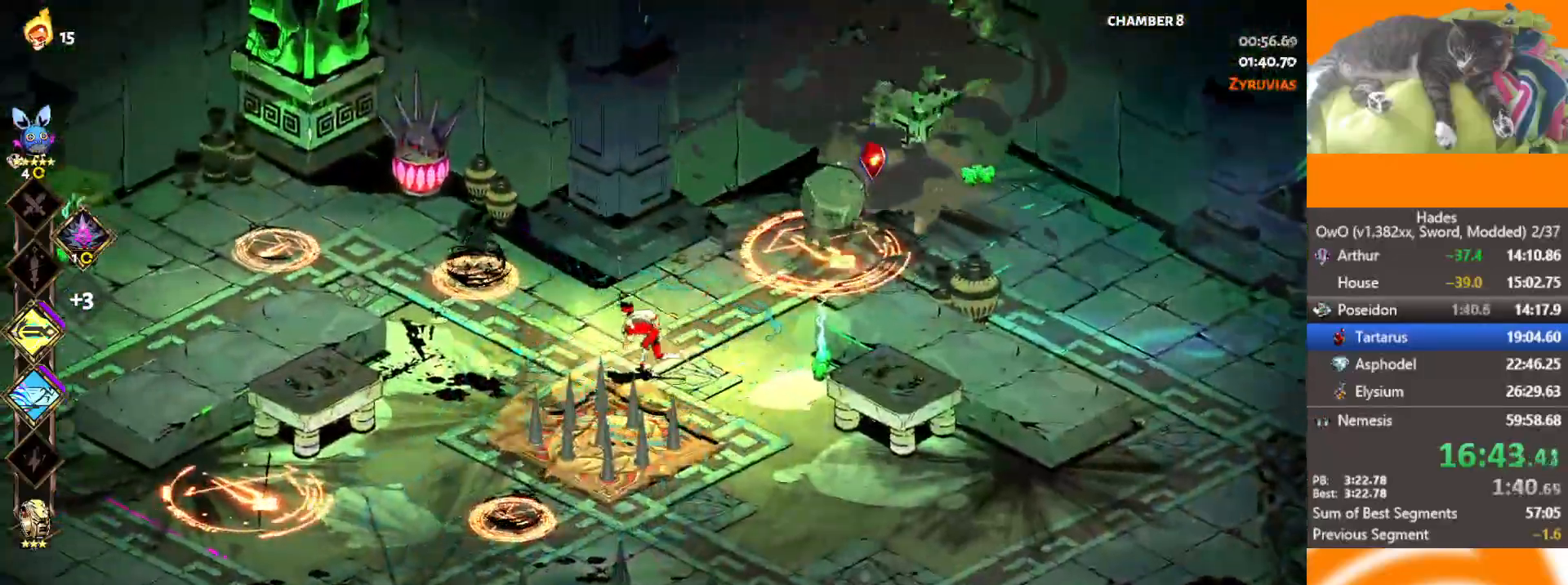
{"buttons": [], "left_stick": "left", "right_stick": "center", "events": [[200, "left_stick", "left"], [267, "A", "down"], [283, "X", "down"], [467, "A", "up"], [467, "X", "up"]]}
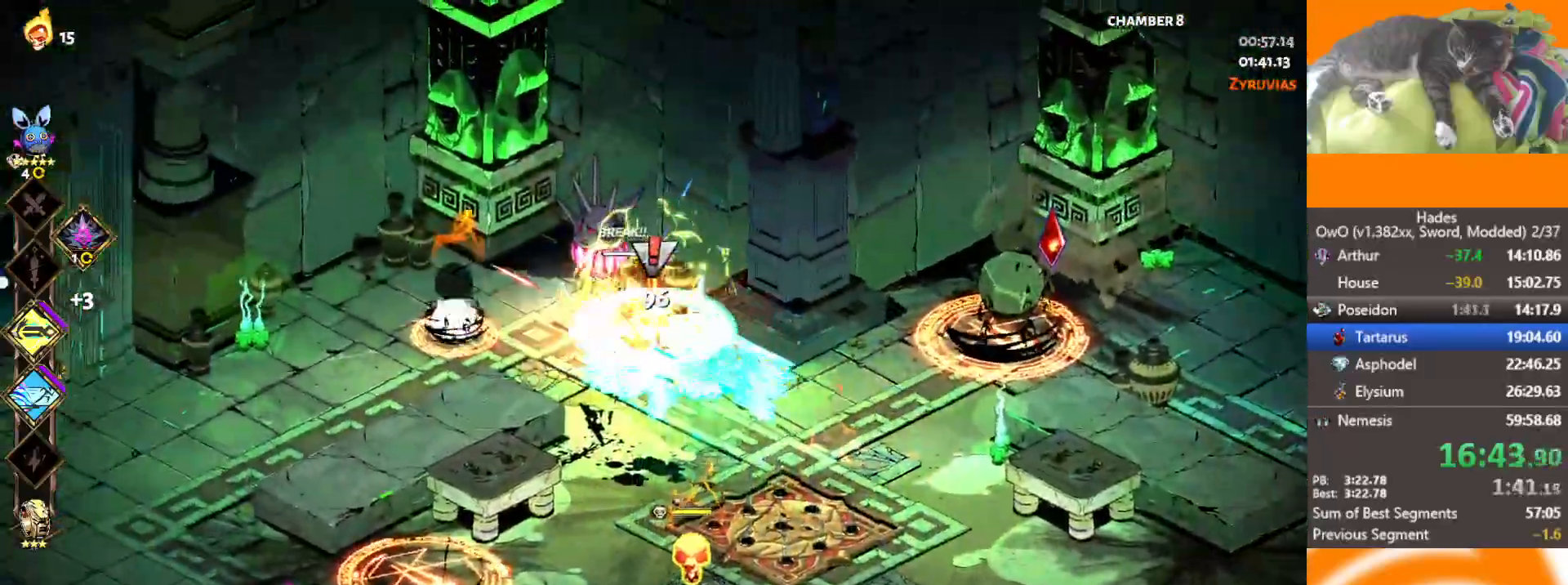
{"buttons": [], "left_stick": "down", "right_stick": "center", "events": [[83, "A", "down"], [150, "X", "down"], [283, "A", "up"], [283, "X", "up"], [483, "left_stick", "down"]]}
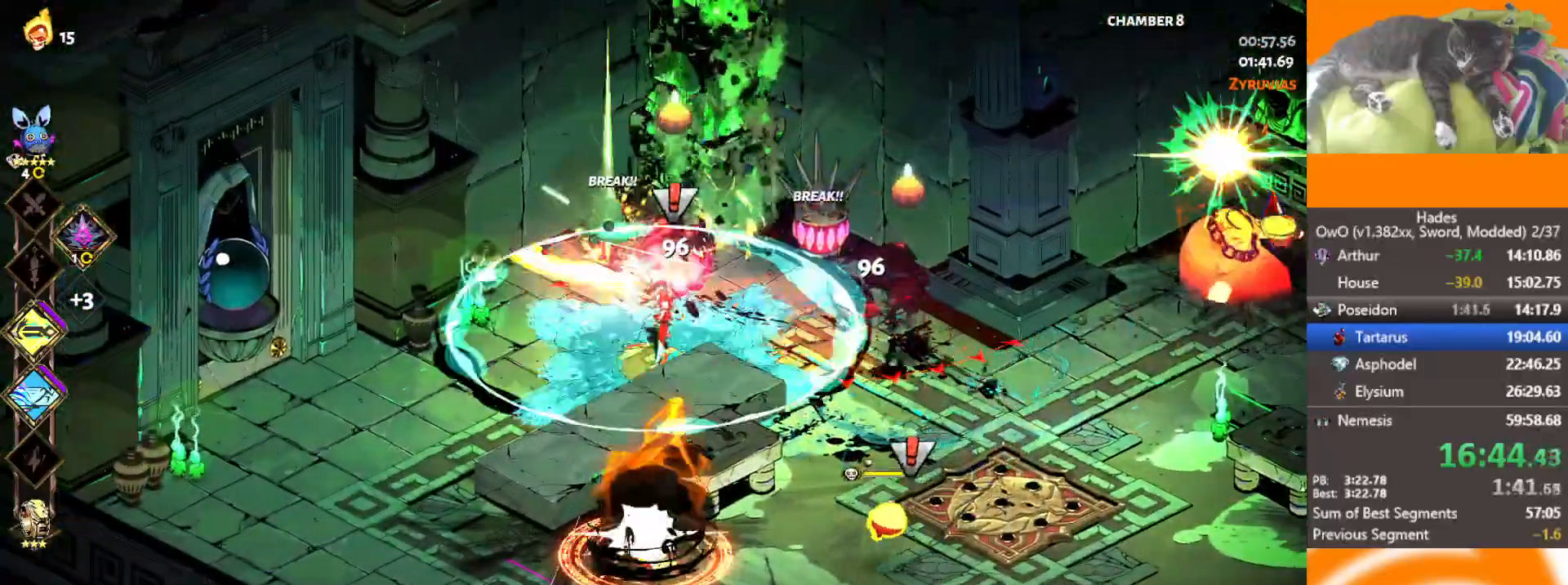
{"buttons": [], "left_stick": "down-right", "right_stick": "center", "events": [[267, "A", "down"], [317, "X", "down"], [417, "A", "up"], [467, "X", "up"], [500, "left_stick", "down-right"]]}
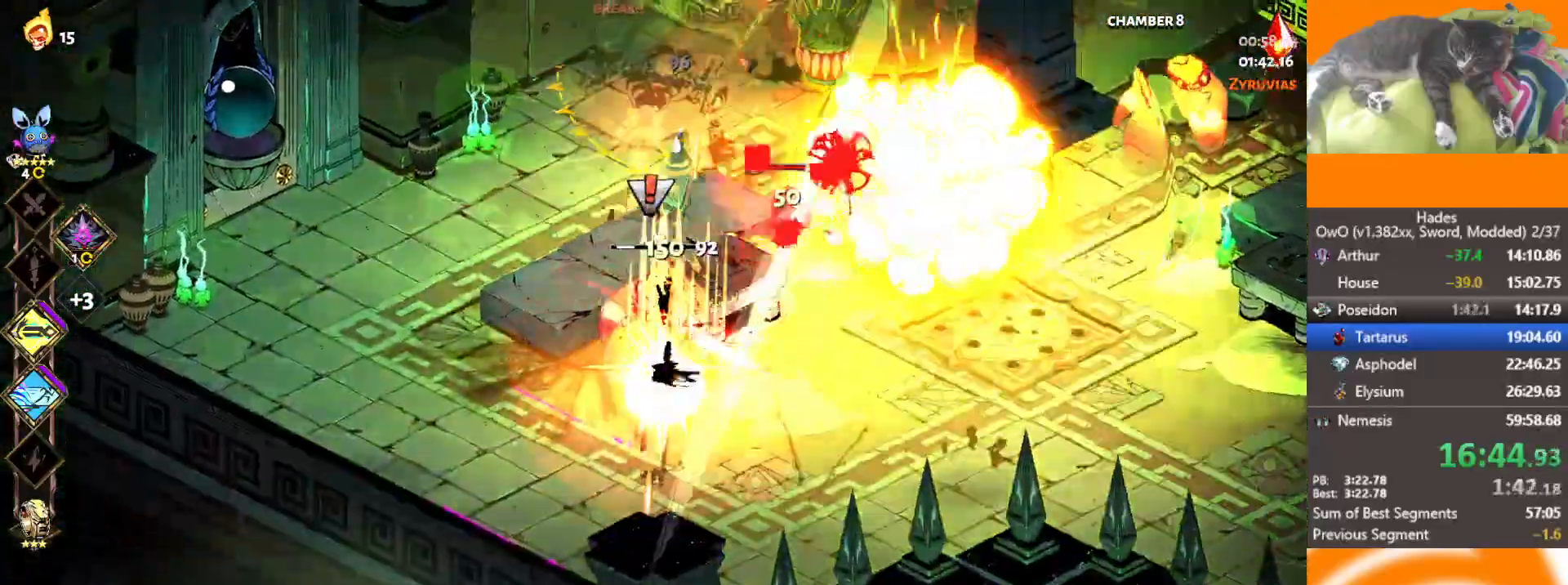
{"buttons": ["A"], "left_stick": "right", "right_stick": "center", "events": [[117, "left_stick", "right"], [450, "A", "down"]]}
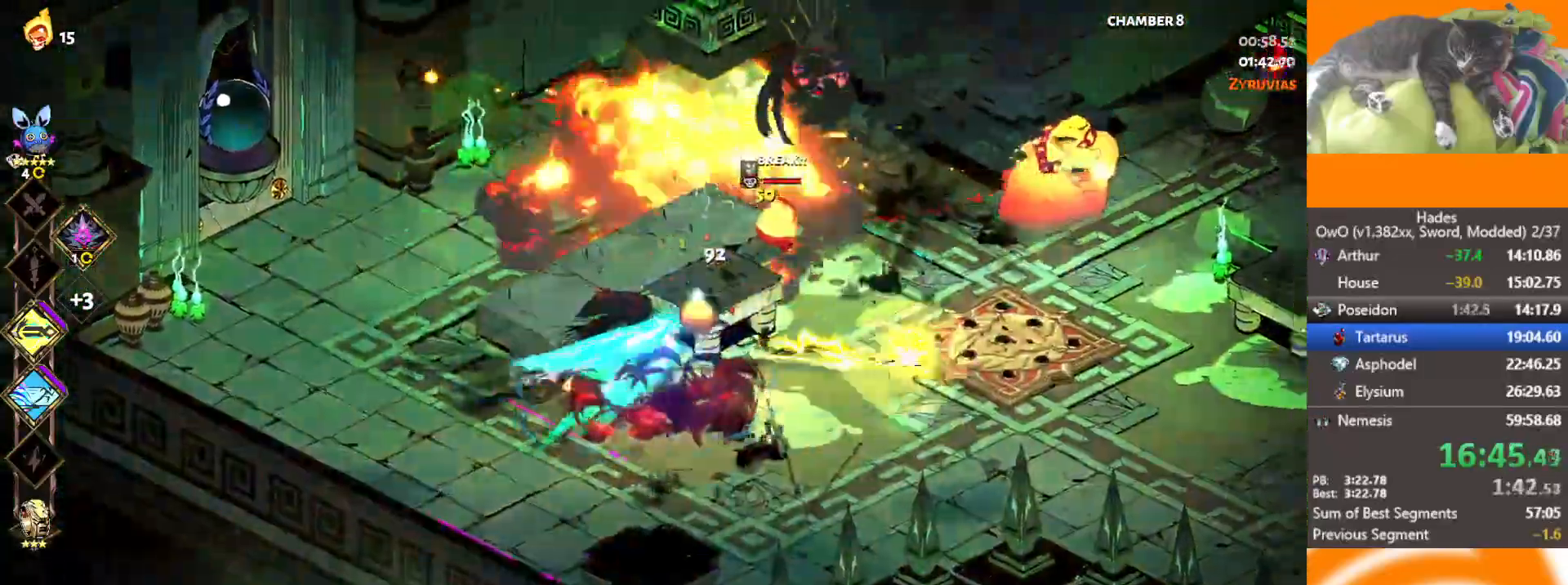
{"buttons": [], "left_stick": "right", "right_stick": "center", "events": [[67, "A", "up"], [133, "A", "down"], [167, "X", "down"], [300, "A", "up"], [333, "X", "up"]]}
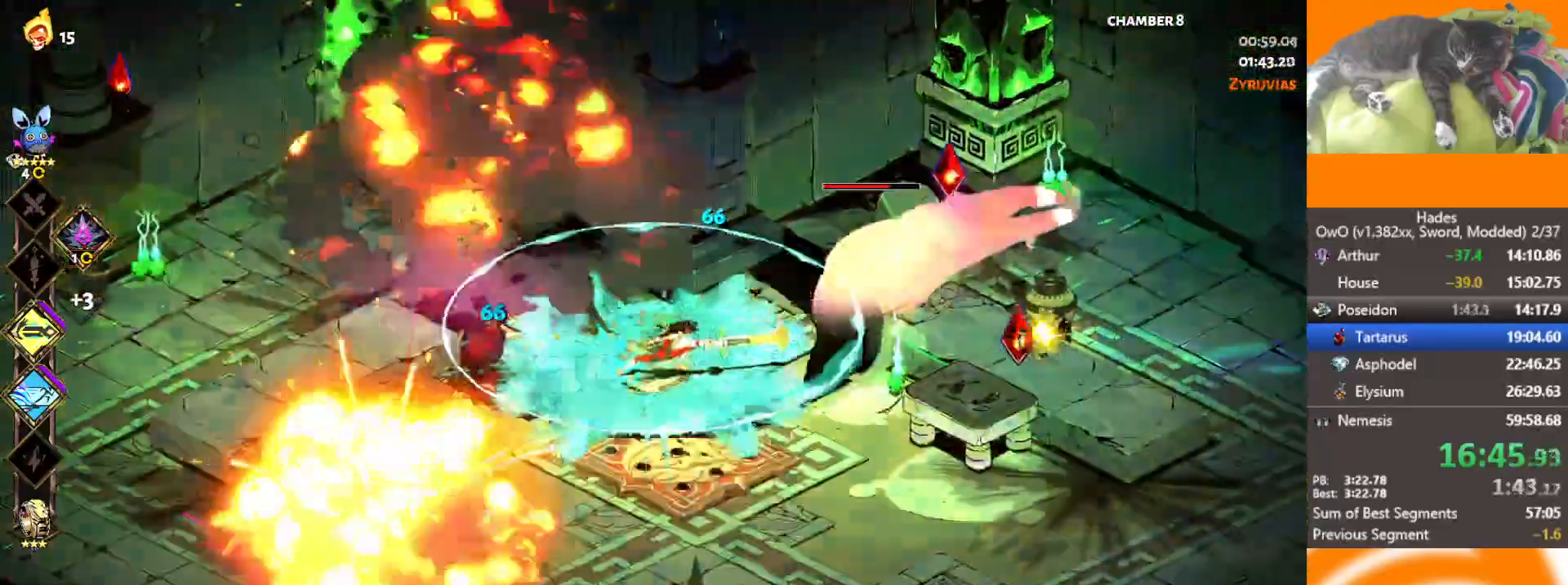
{"buttons": [], "left_stick": "center", "right_stick": "center", "events": [[350, "left_stick", "left"], [500, "left_stick", "center"]]}